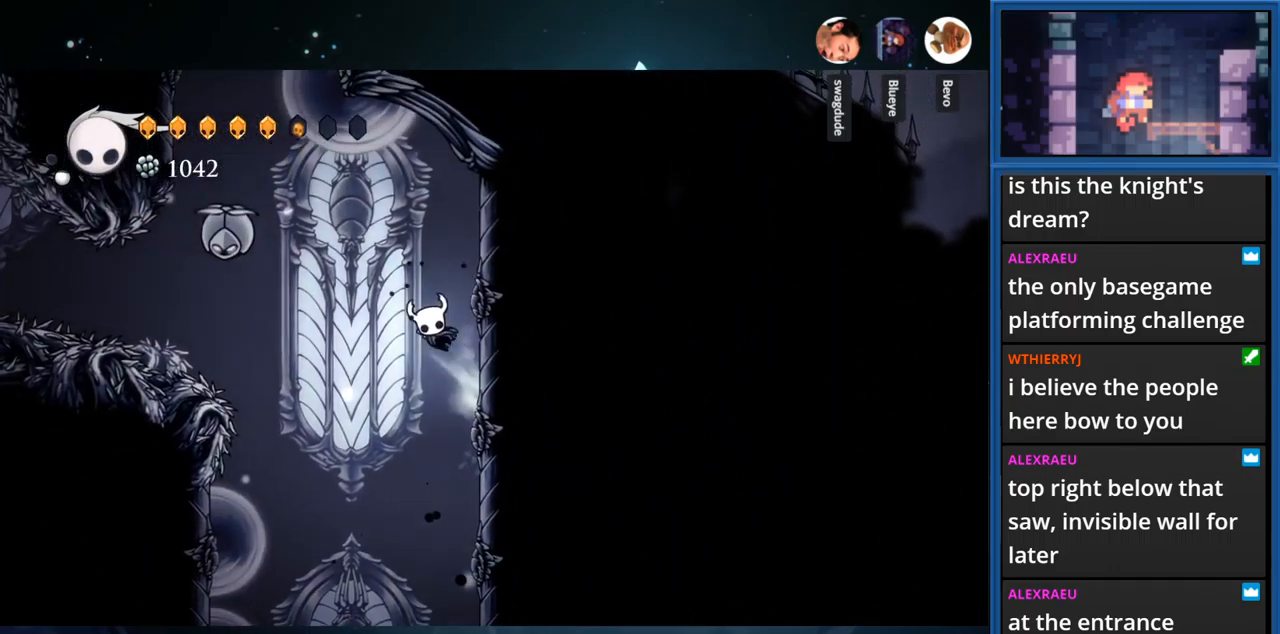
Gameplay with a controller (PlayStation layout); each line is a JSON object with the inputs held at the frame after it. "events" lists button and stick changes between this image and that frame as [ms after this image, input, new state], when the widget could be followed in between. Not read: L3 R3 left_stick.
{"buttons": ["DPAD_RIGHT"], "right_stick": "center", "events": [[167, "CROSS", "up"]]}
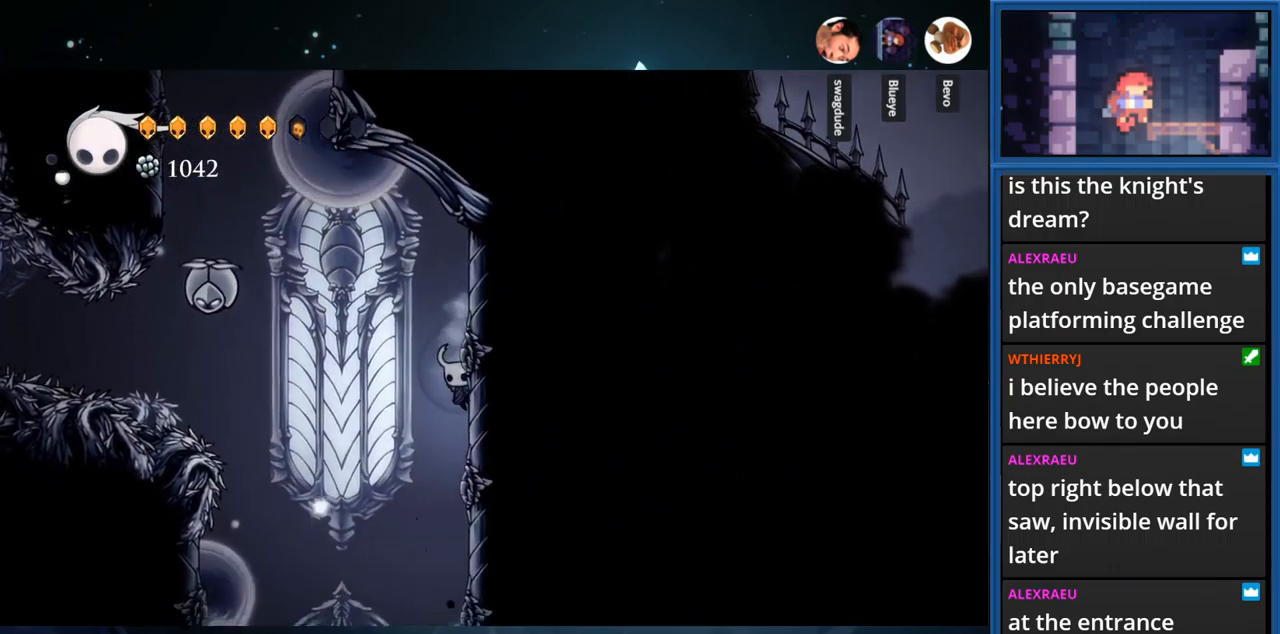
{"buttons": [], "right_stick": "center", "events": [[83, "CROSS", "down"], [317, "CROSS", "up"], [500, "DPAD_RIGHT", "up"]]}
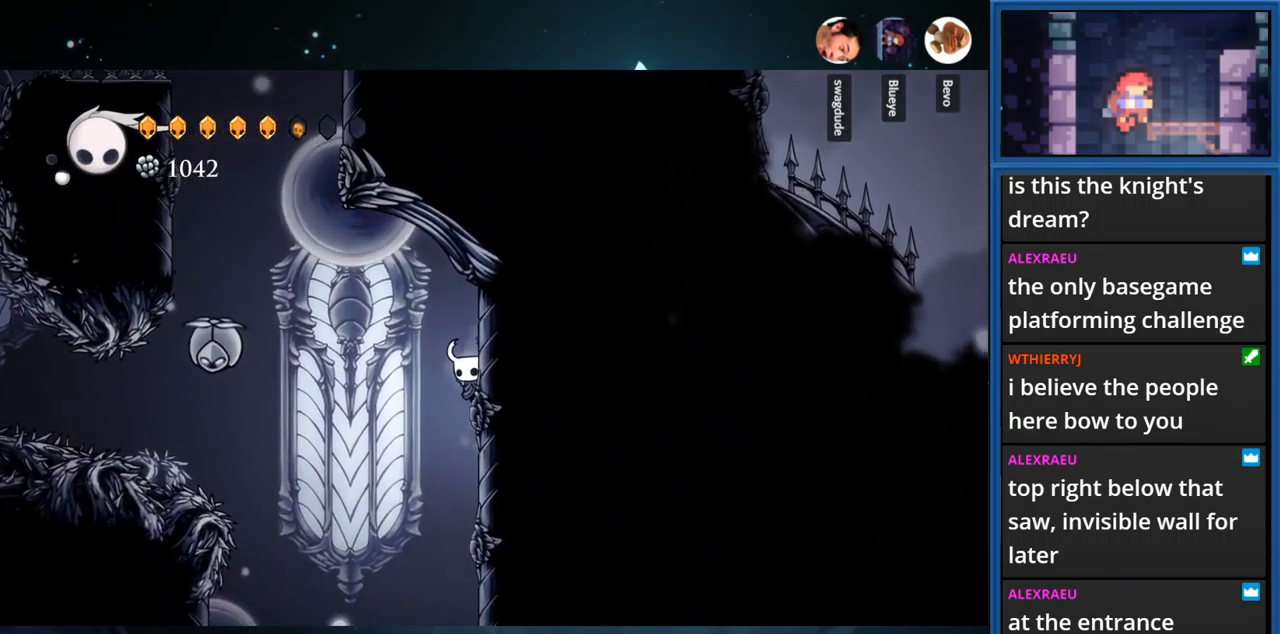
{"buttons": ["CROSS", "DPAD_LEFT"], "right_stick": "center", "events": [[100, "DPAD_LEFT", "down"], [150, "CROSS", "down"]]}
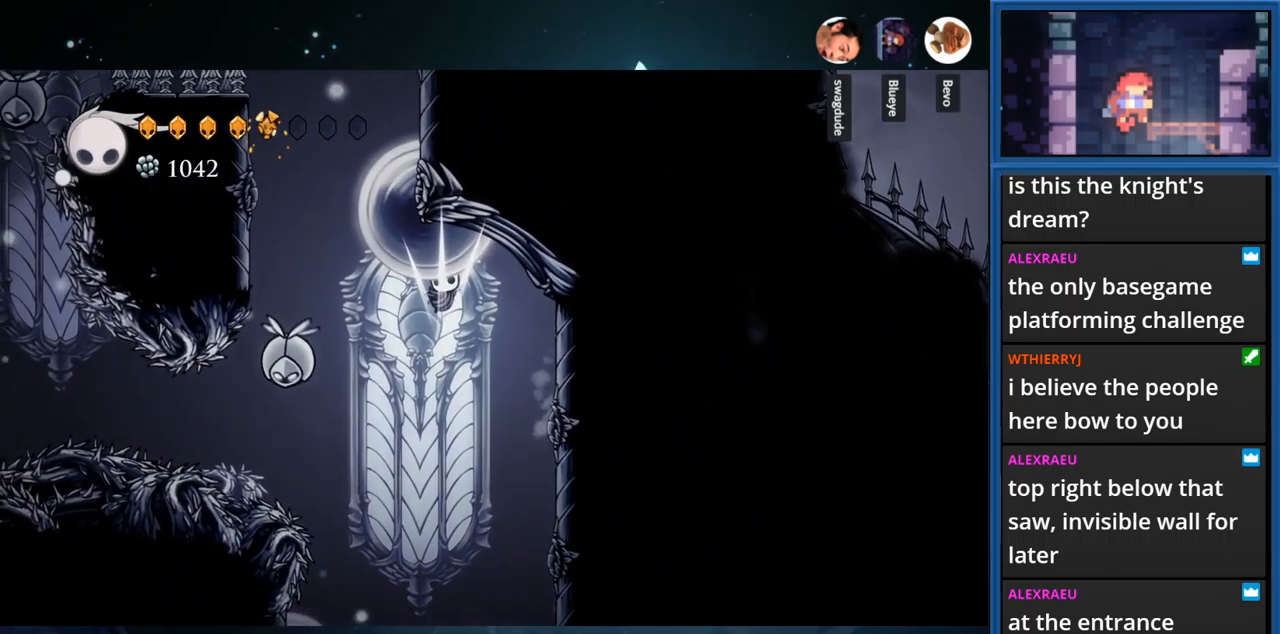
{"buttons": [], "right_stick": "center", "events": [[250, "CROSS", "up"], [333, "CROSS", "down"], [367, "DPAD_LEFT", "up"], [467, "CROSS", "up"]]}
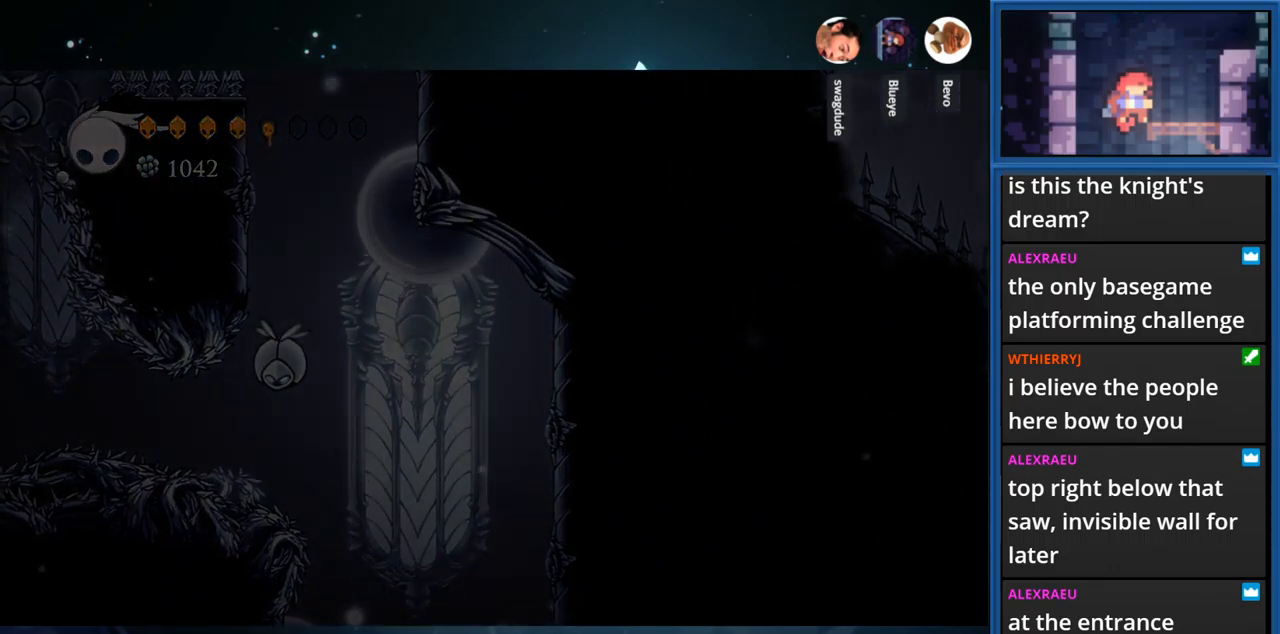
{"buttons": [], "right_stick": "center", "events": [[33, "CROSS", "down"], [184, "CROSS", "up"]]}
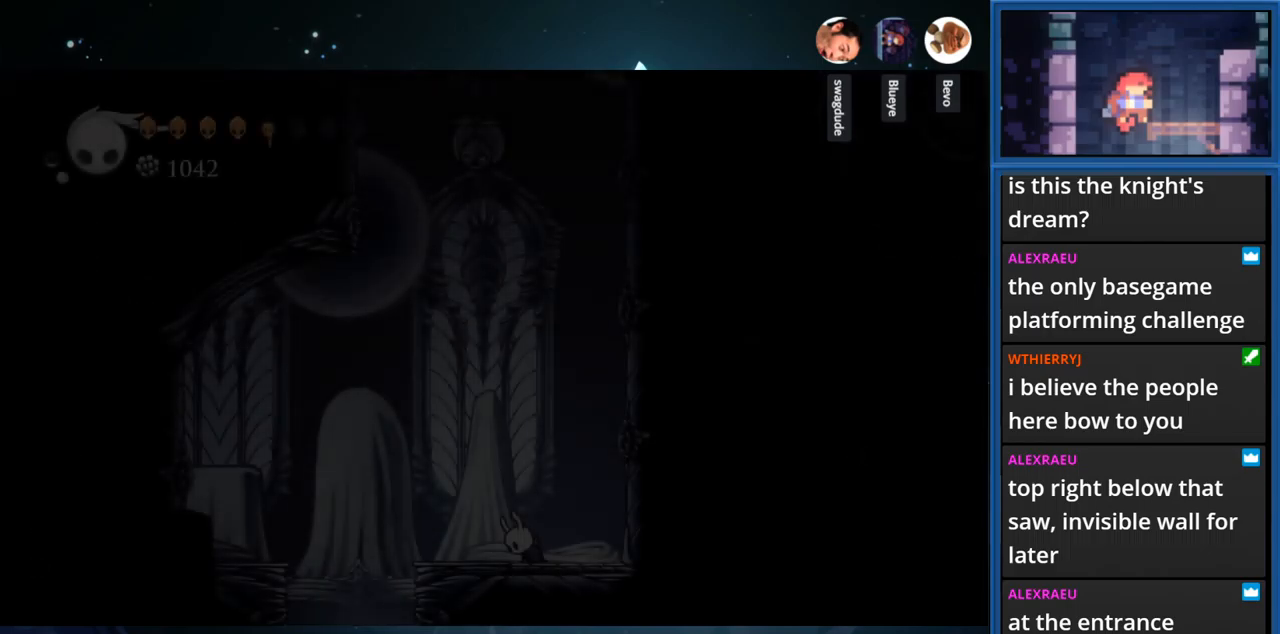
{"buttons": [], "right_stick": "center", "events": []}
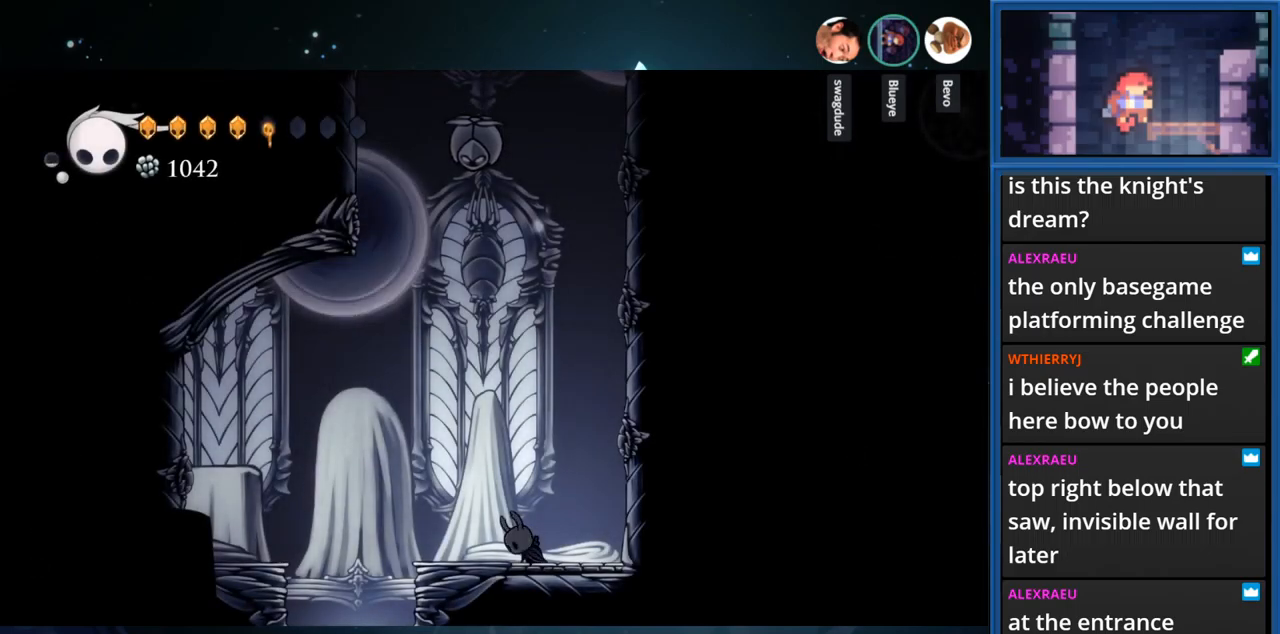
{"buttons": ["DPAD_RIGHT"], "right_stick": "center", "events": [[234, "DPAD_RIGHT", "down"]]}
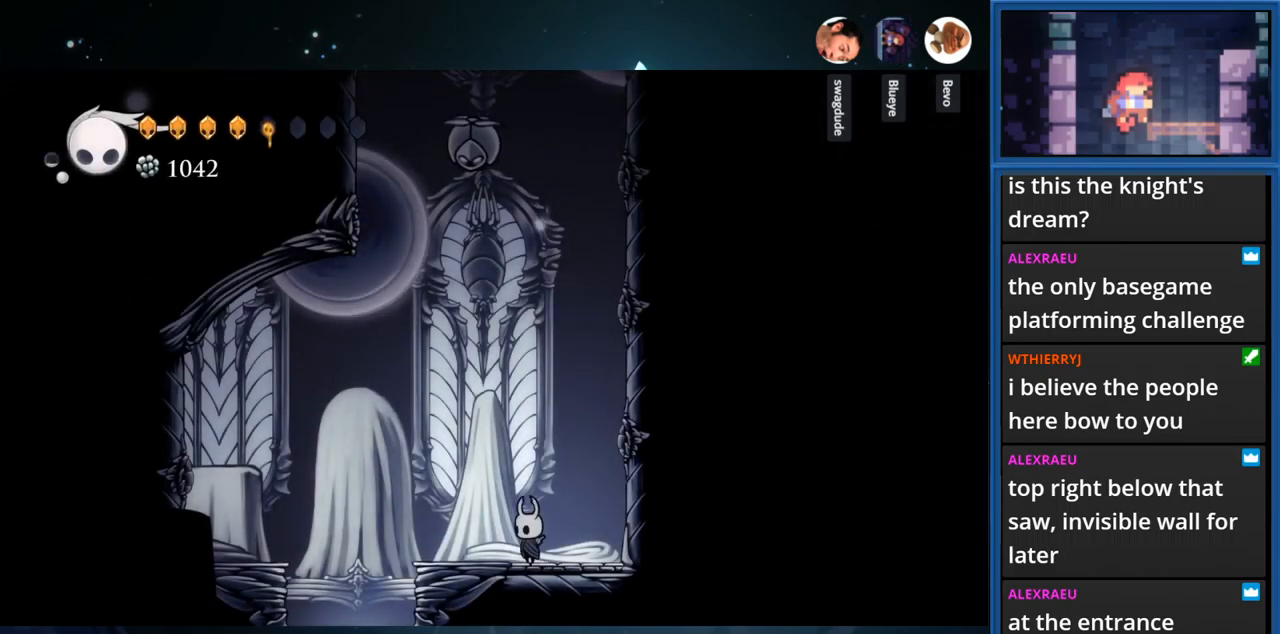
{"buttons": ["CROSS", "DPAD_RIGHT"], "right_stick": "center", "events": [[17, "CROSS", "down"], [350, "CROSS", "up"], [434, "CROSS", "down"]]}
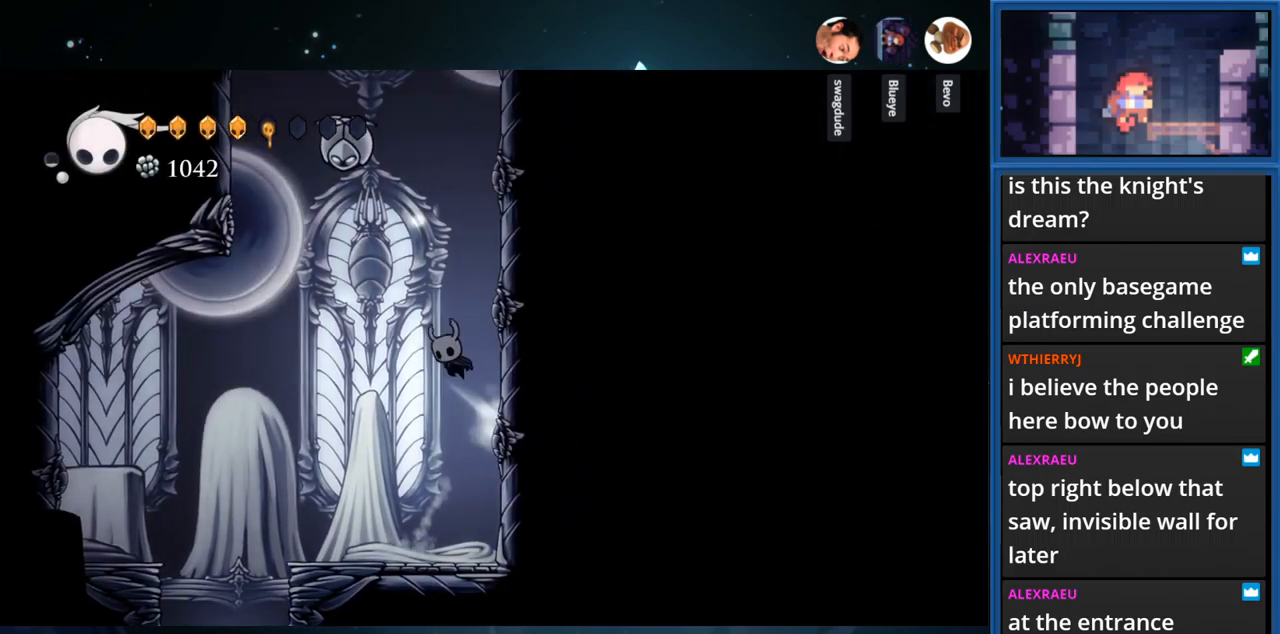
{"buttons": ["CROSS", "DPAD_LEFT"], "right_stick": "center", "events": [[250, "CROSS", "up"], [350, "CROSS", "down"], [384, "DPAD_RIGHT", "up"], [450, "DPAD_LEFT", "down"]]}
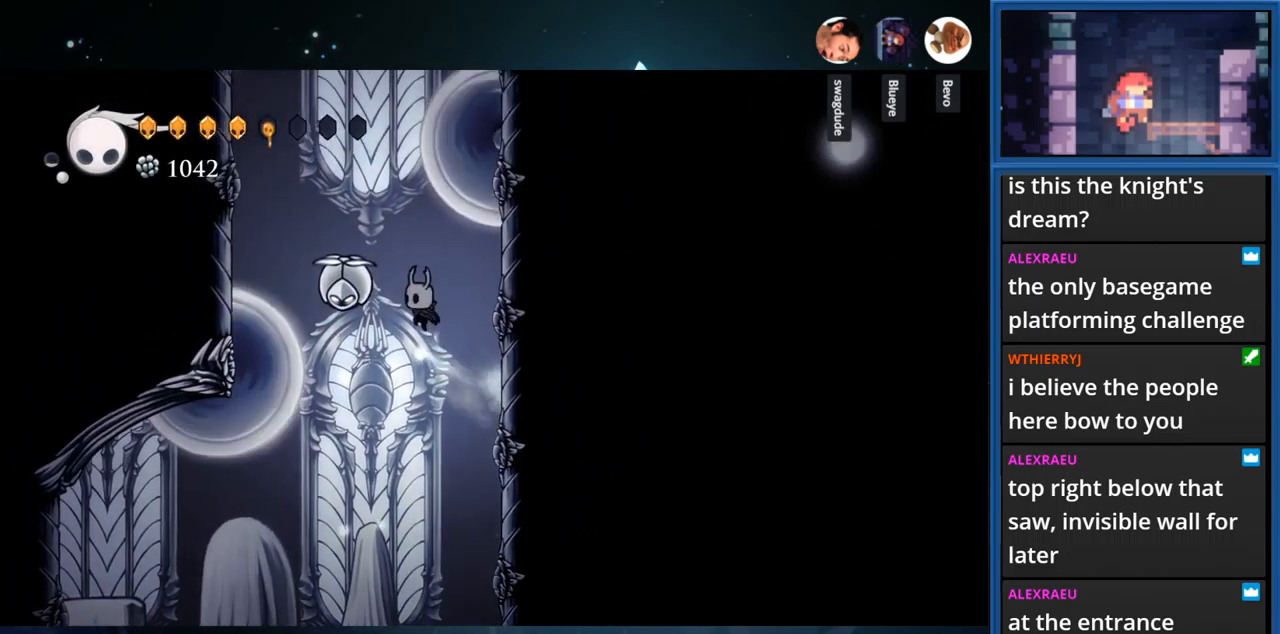
{"buttons": ["CROSS"], "right_stick": "center", "events": [[17, "SQUARE", "down"], [34, "CROSS", "up"], [67, "DPAD_LEFT", "up"], [134, "DPAD_RIGHT", "down"], [200, "SQUARE", "up"], [484, "CROSS", "down"], [484, "DPAD_RIGHT", "up"]]}
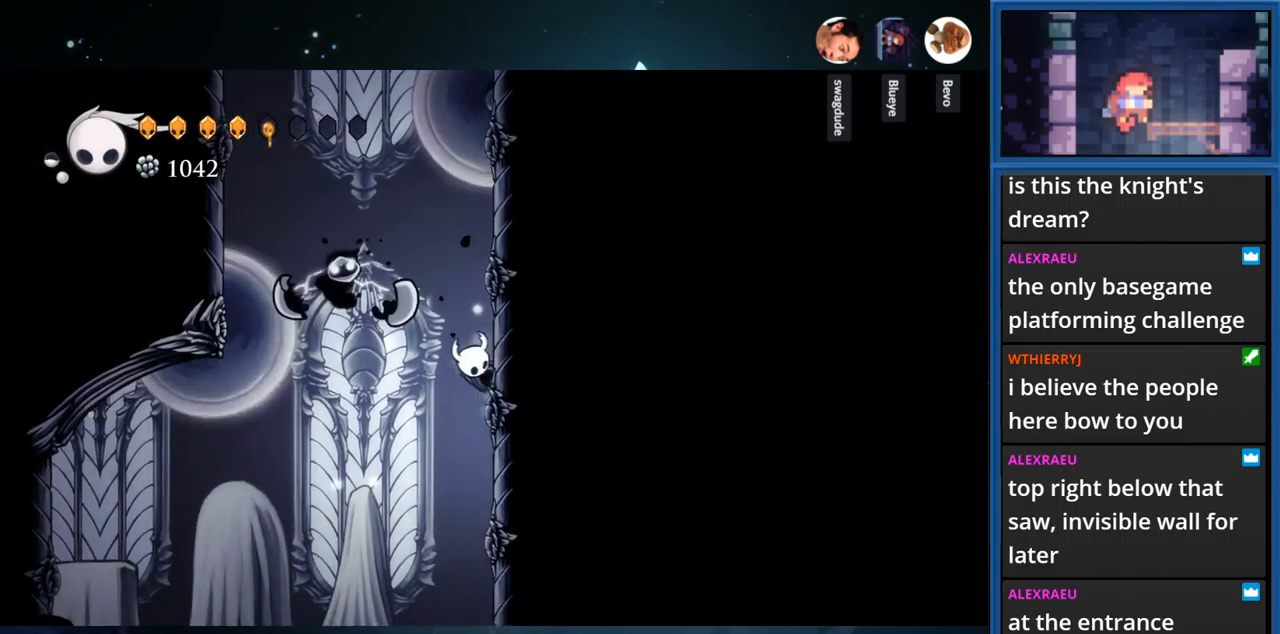
{"buttons": ["R1", "DPAD_LEFT"], "right_stick": "center", "events": [[234, "DPAD_LEFT", "down"], [400, "CROSS", "up"], [417, "R1", "down"]]}
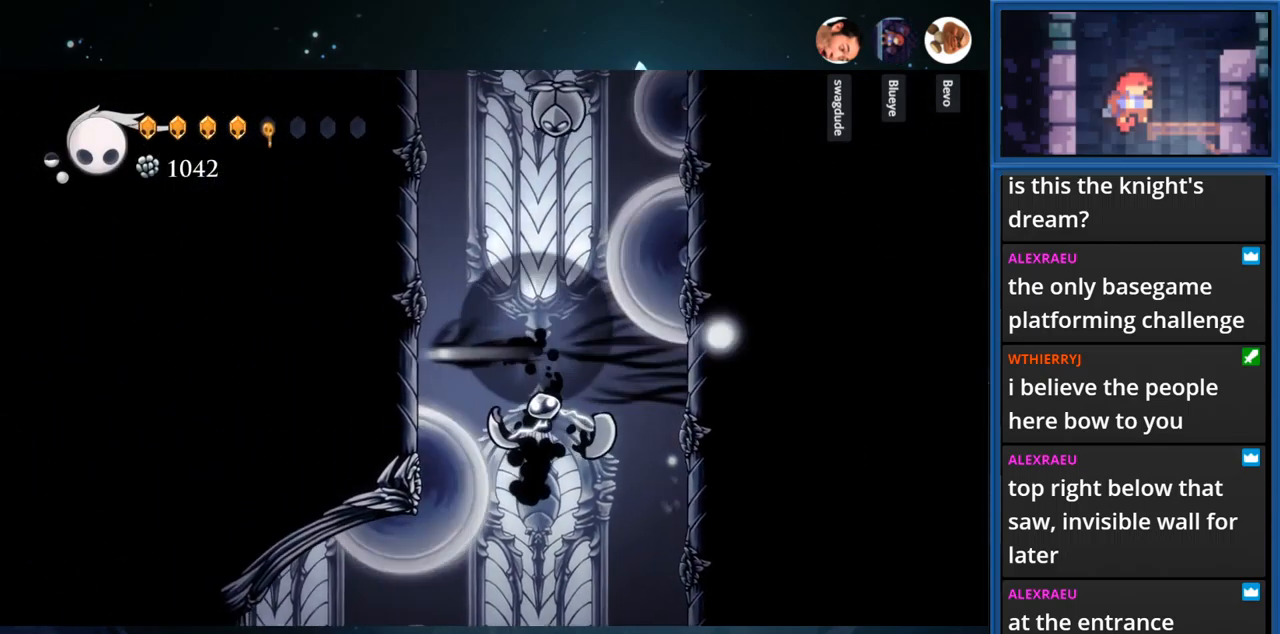
{"buttons": ["DPAD_LEFT"], "right_stick": "center", "events": [[67, "R1", "up"], [234, "CROSS", "down"], [500, "CROSS", "up"]]}
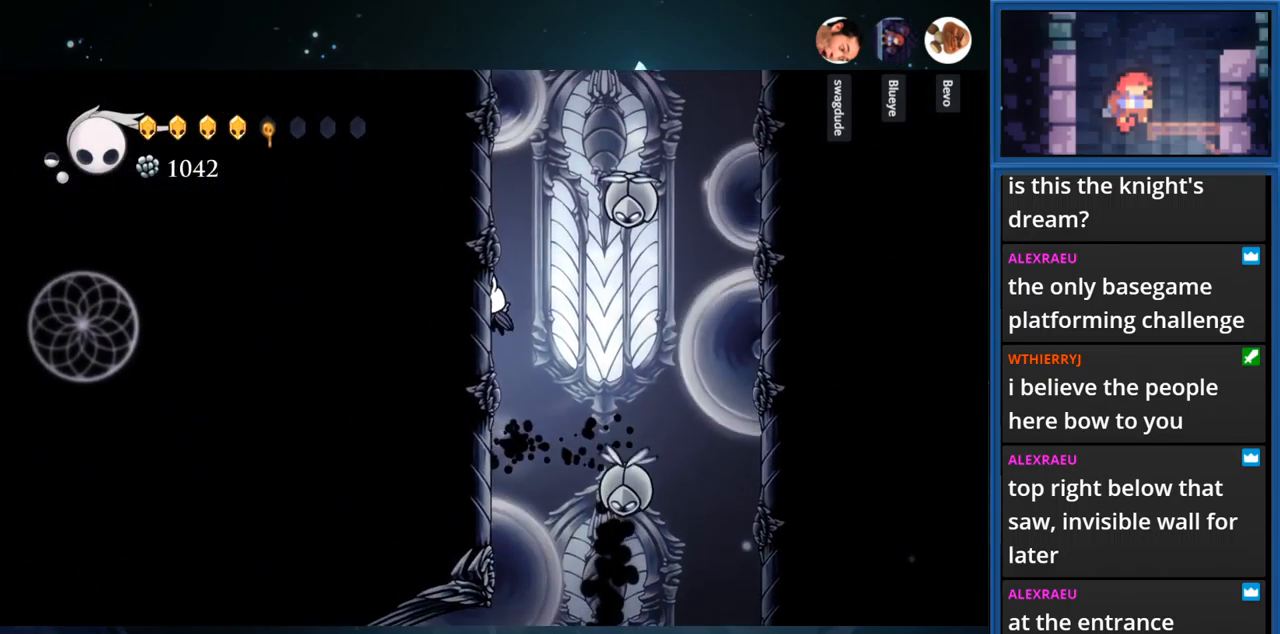
{"buttons": ["DPAD_LEFT"], "right_stick": "center", "events": [[117, "CROSS", "down"], [234, "DPAD_LEFT", "up"], [267, "CROSS", "up"], [267, "DPAD_RIGHT", "down"], [267, "SQUARE", "down"], [367, "DPAD_RIGHT", "up"], [384, "DPAD_LEFT", "down"], [450, "SQUARE", "up"]]}
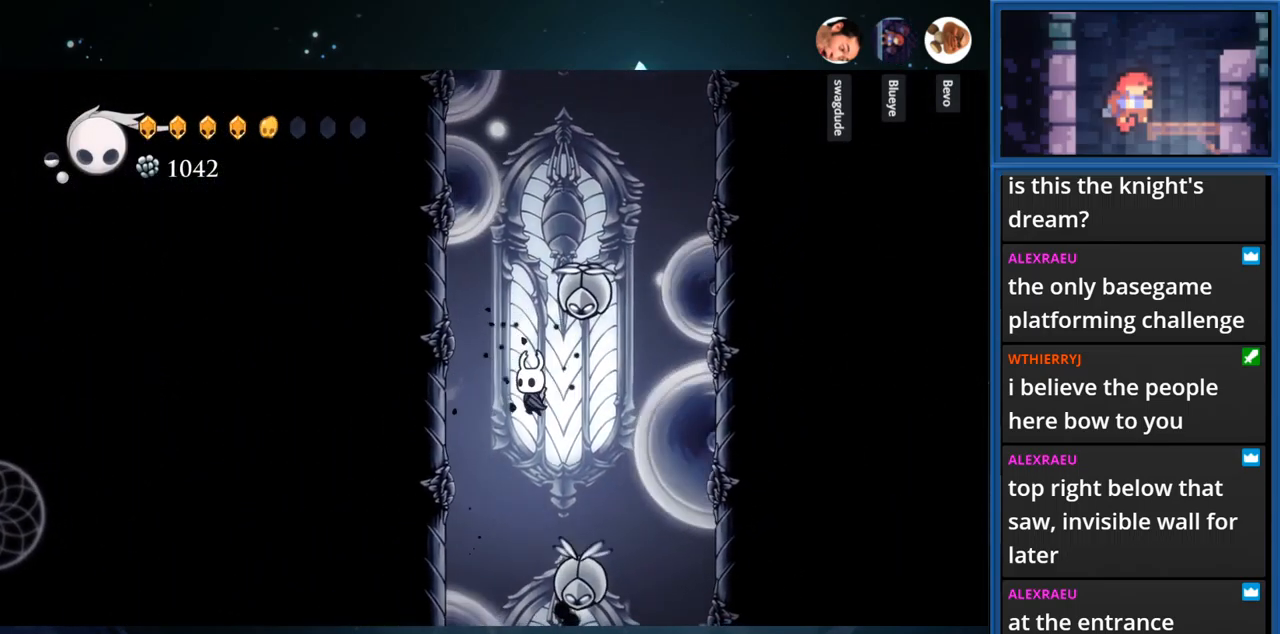
{"buttons": ["CROSS", "DPAD_LEFT"], "right_stick": "center", "events": [[250, "CROSS", "down"]]}
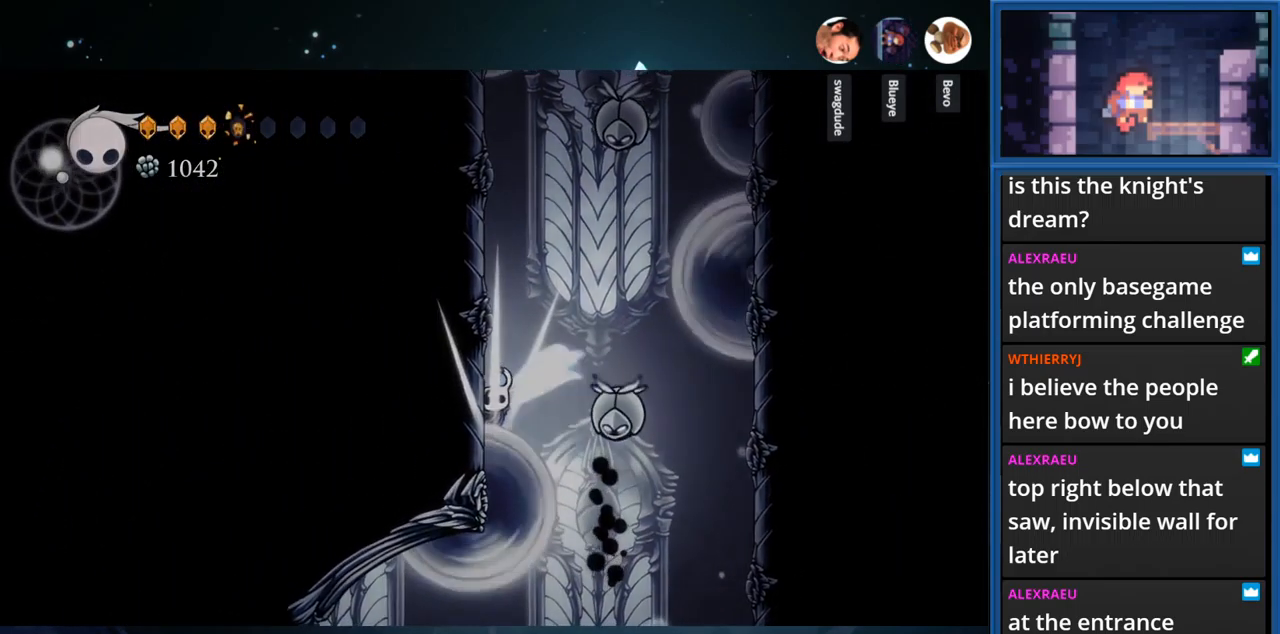
{"buttons": ["CROSS"], "right_stick": "center", "events": [[84, "CROSS", "up"], [150, "CROSS", "down"], [267, "DPAD_LEFT", "up"], [301, "CROSS", "up"], [351, "CROSS", "down"]]}
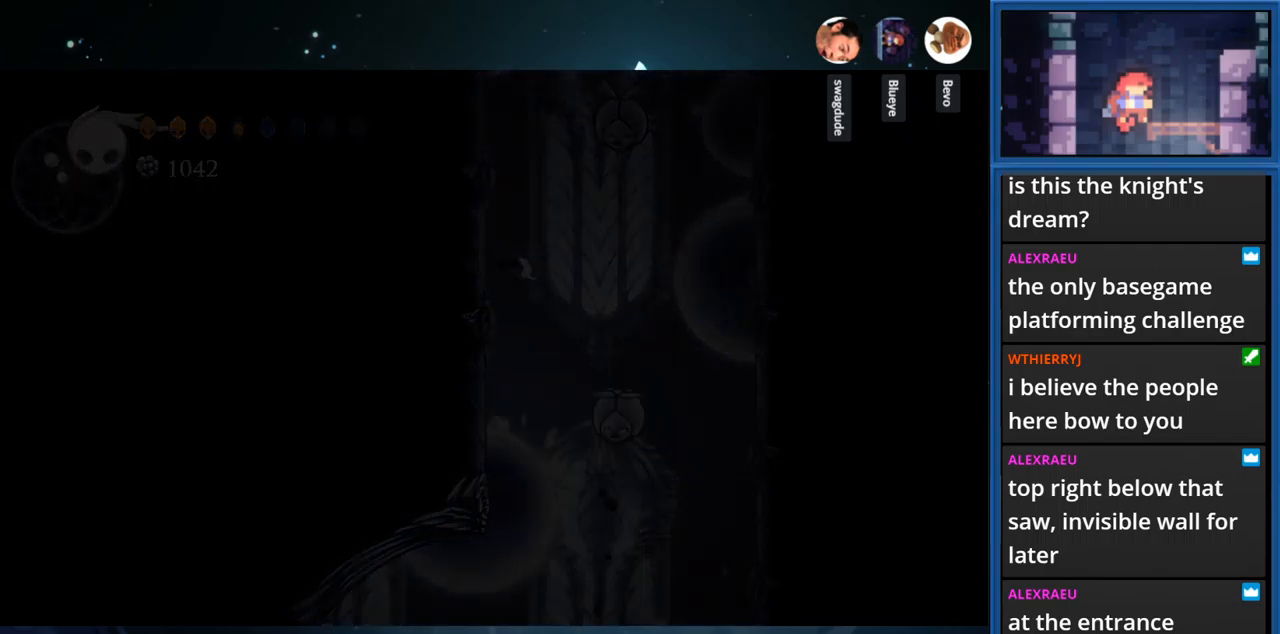
{"buttons": [], "right_stick": "center", "events": [[17, "CROSS", "up"]]}
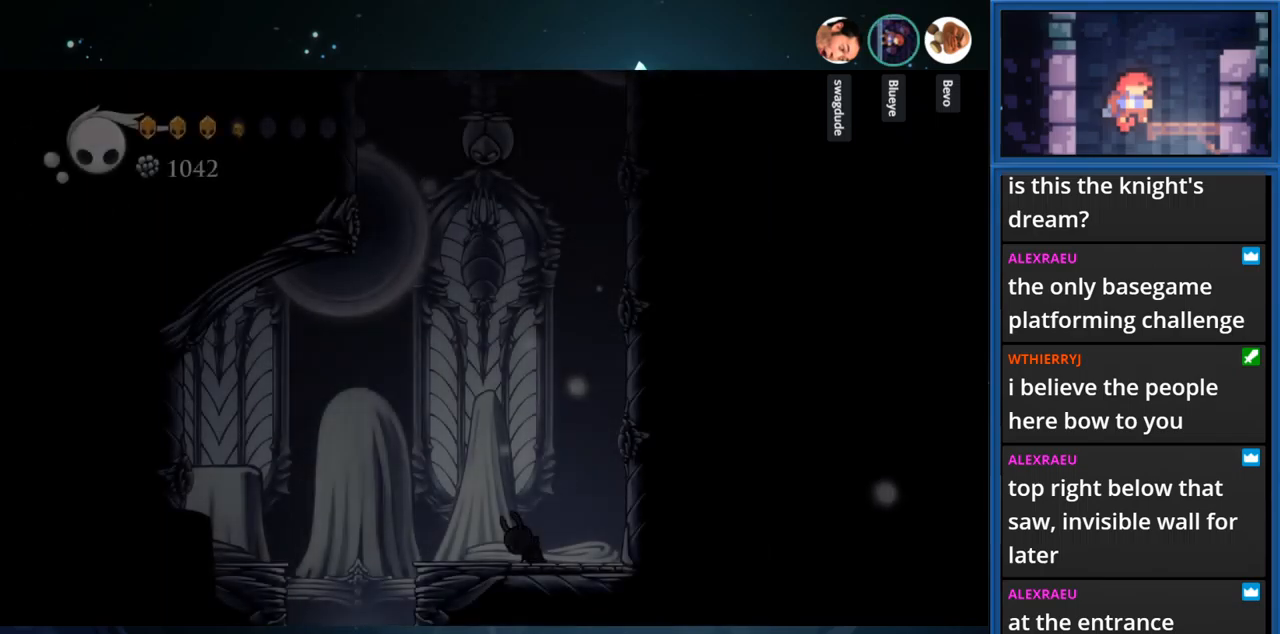
{"buttons": ["DPAD_LEFT"], "right_stick": "center", "events": [[333, "DPAD_LEFT", "down"]]}
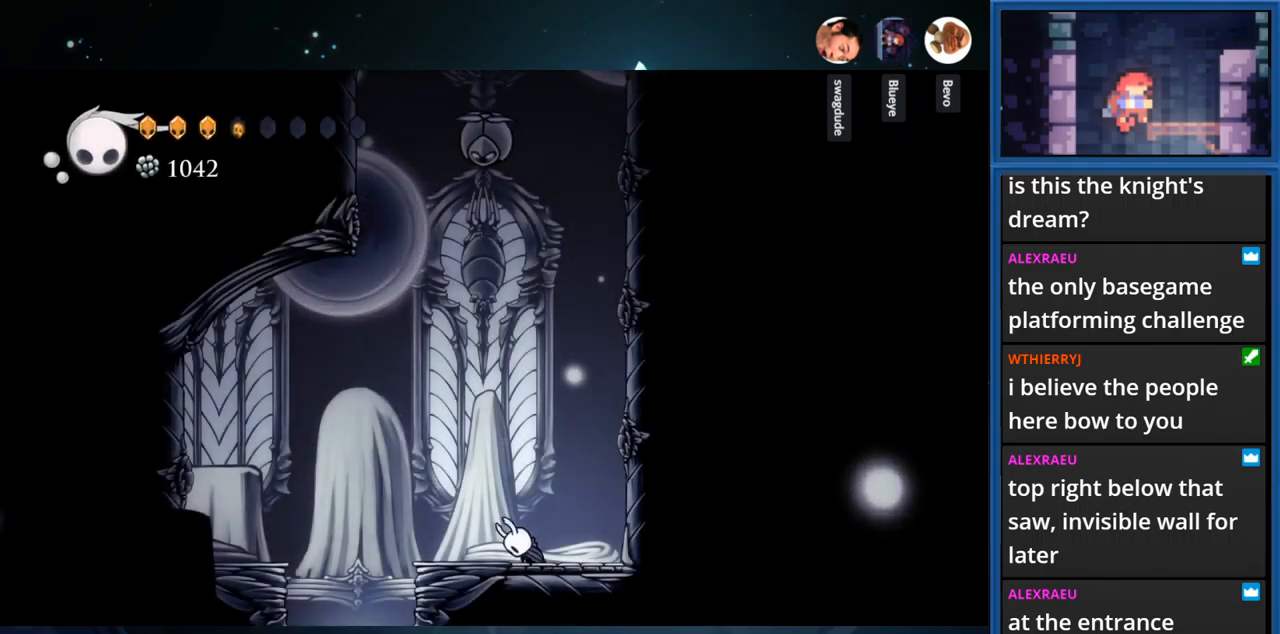
{"buttons": ["DPAD_LEFT"], "right_stick": "center", "events": []}
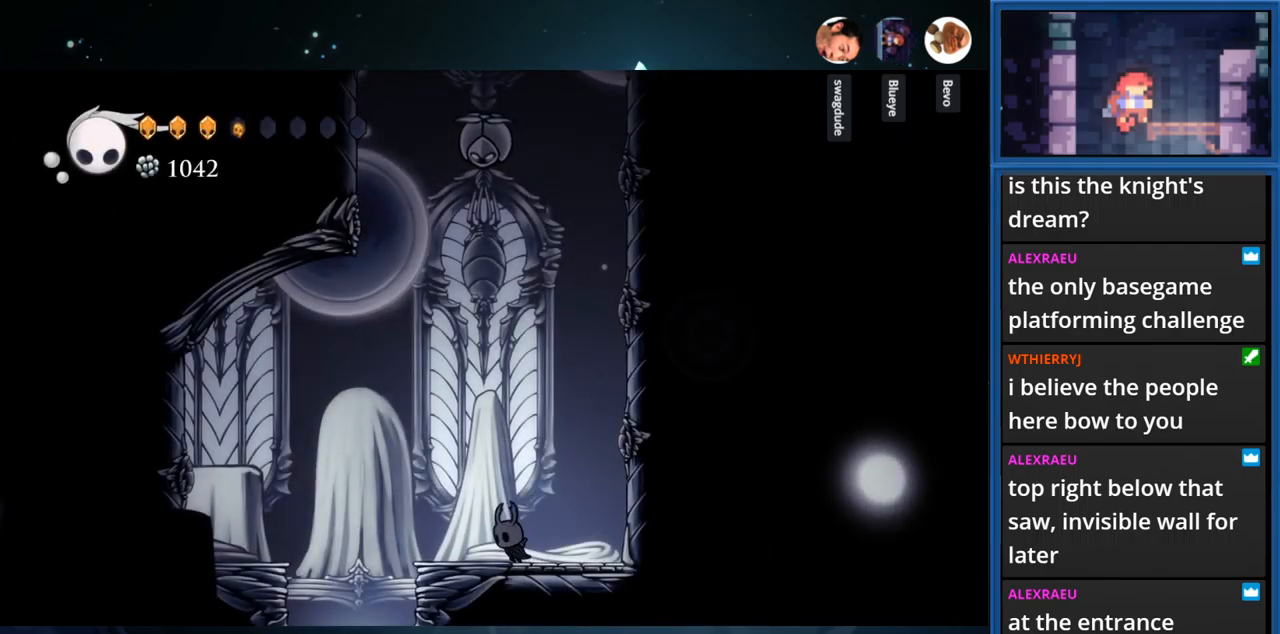
{"buttons": ["DPAD_LEFT"], "right_stick": "center", "events": []}
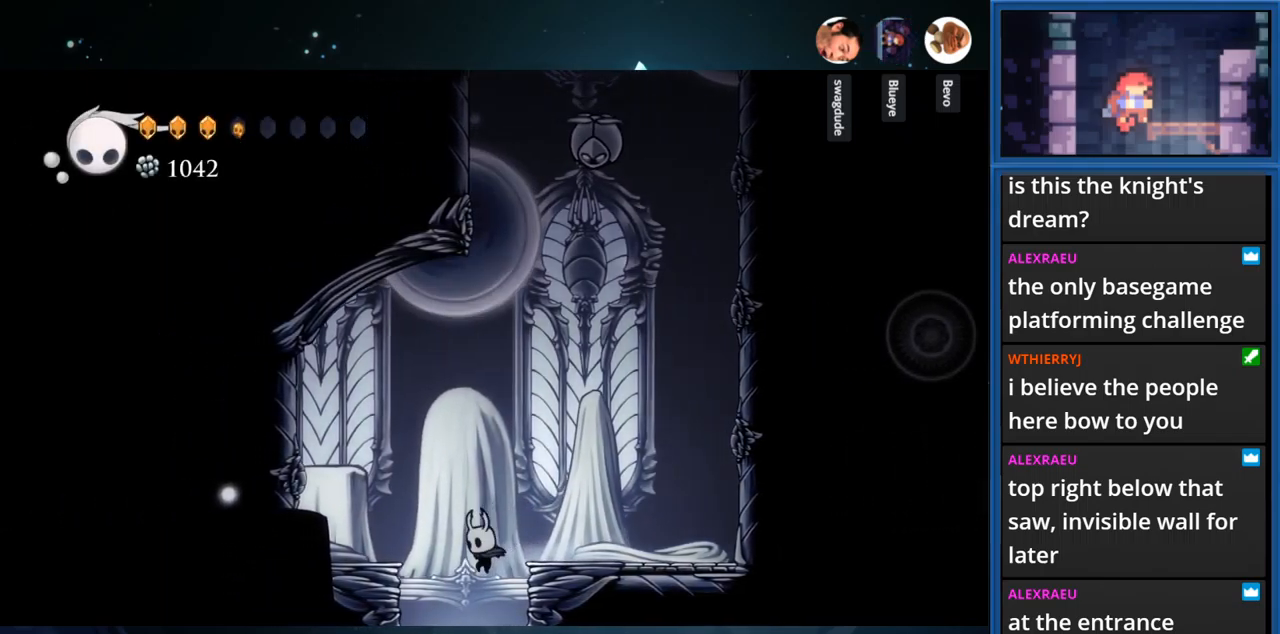
{"buttons": [], "right_stick": "center", "events": [[17, "DPAD_LEFT", "up"]]}
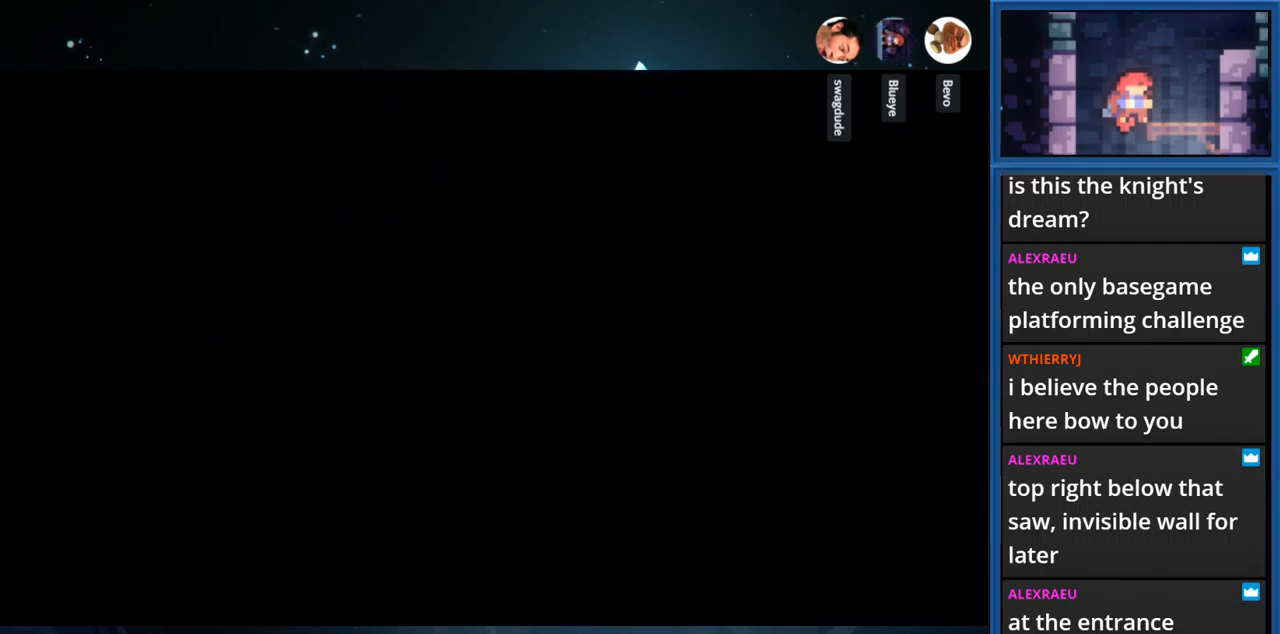
{"buttons": [], "right_stick": "center", "events": []}
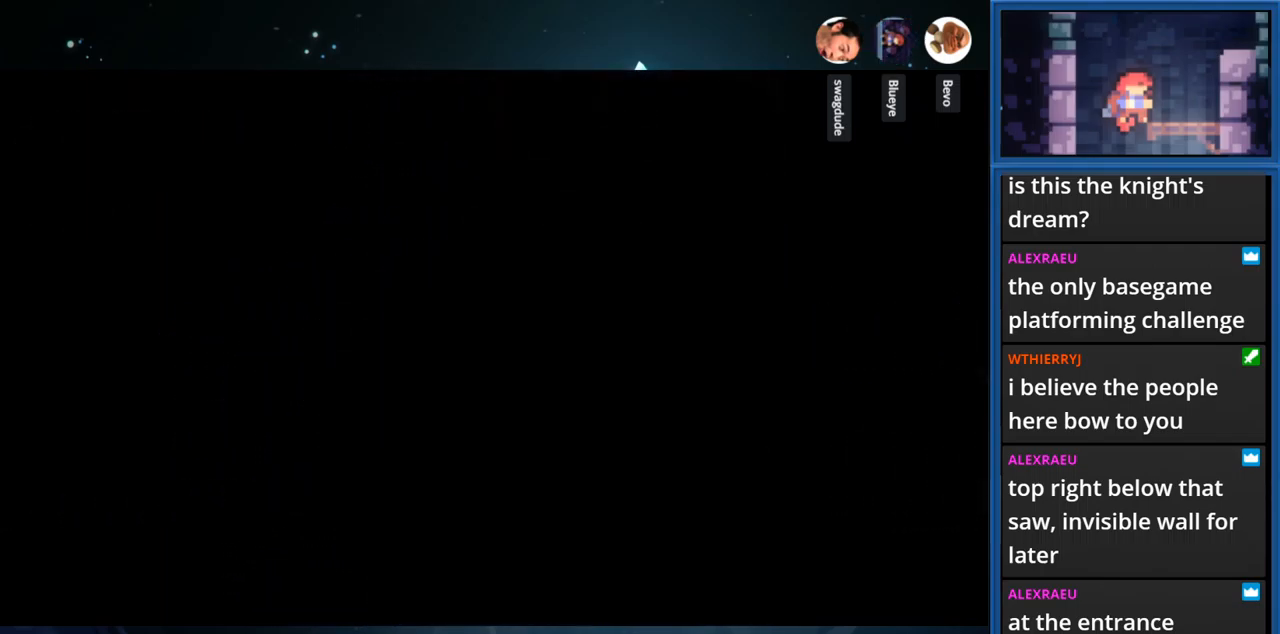
{"buttons": [], "right_stick": "center", "events": []}
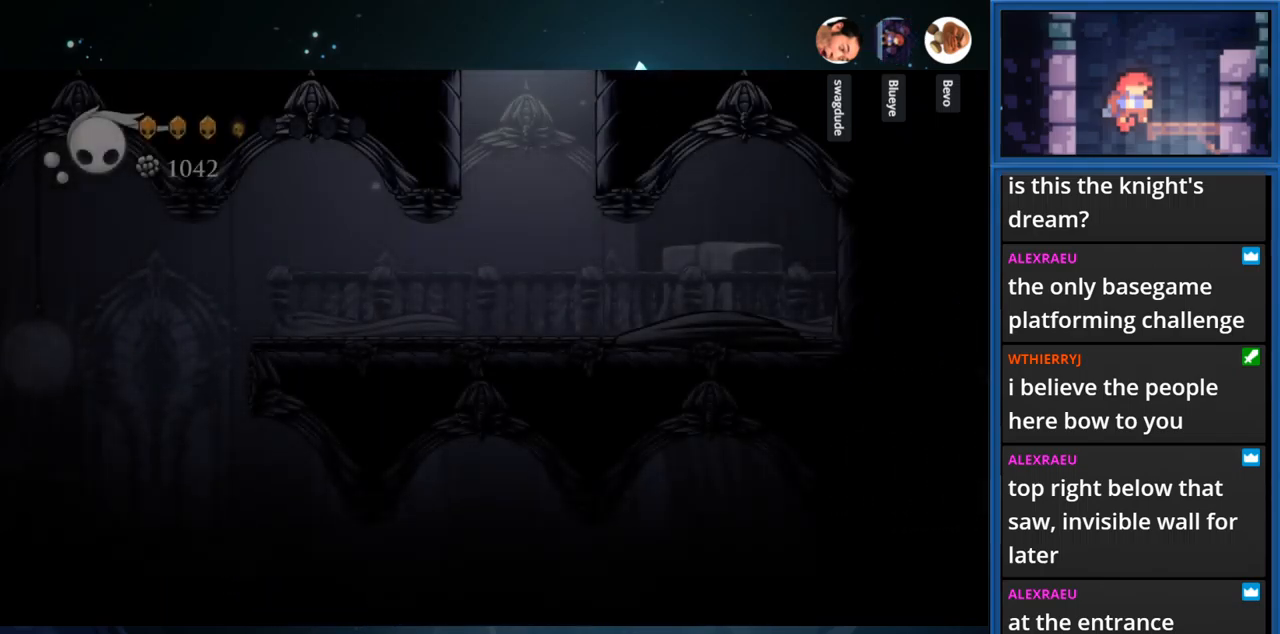
{"buttons": [], "right_stick": "center", "events": []}
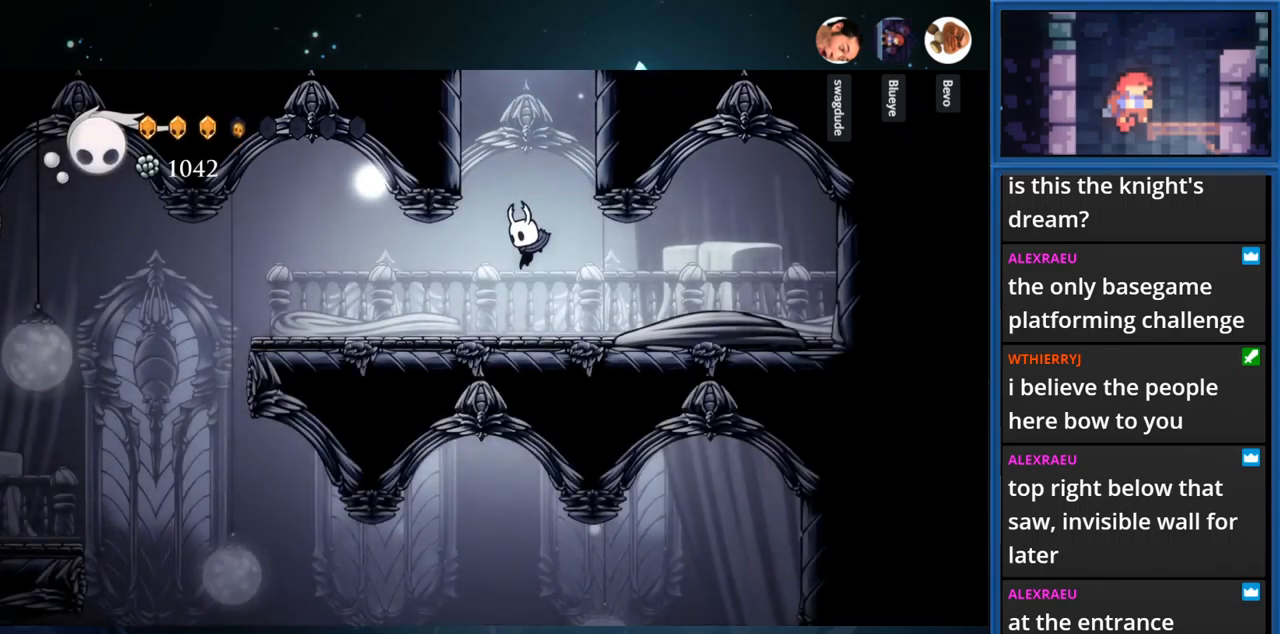
{"buttons": ["DPAD_LEFT"], "right_stick": "center", "events": [[150, "DPAD_LEFT", "down"], [233, "R1", "down"], [400, "R1", "up"]]}
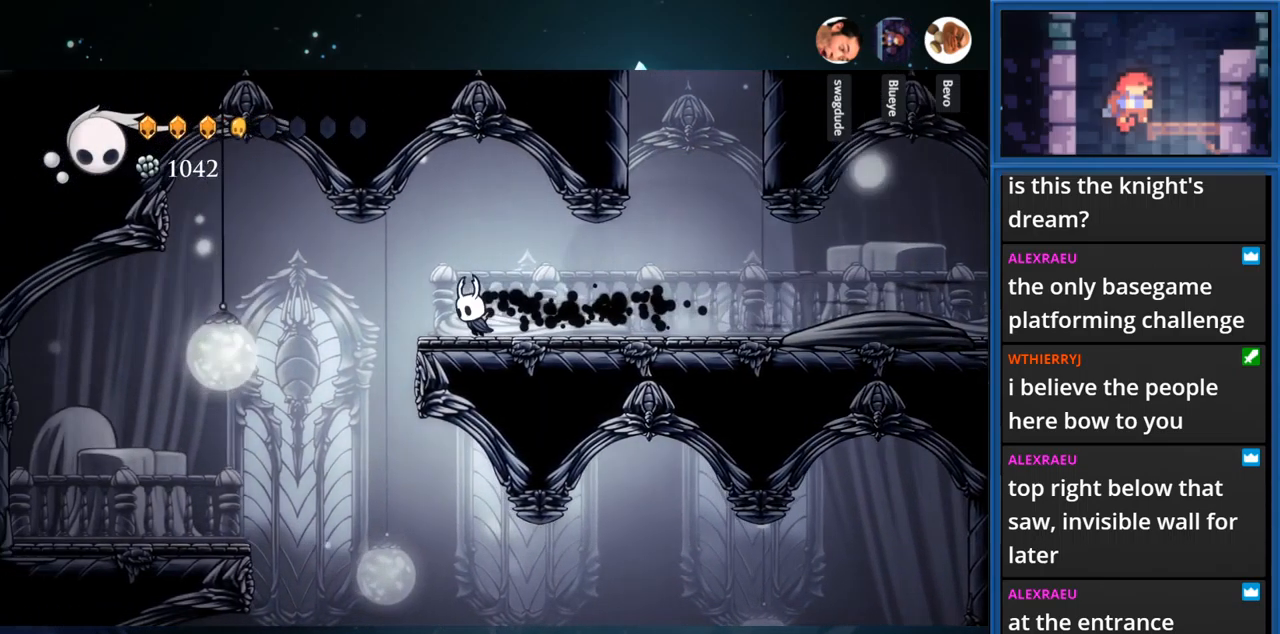
{"buttons": ["DPAD_LEFT"], "right_stick": "center", "events": []}
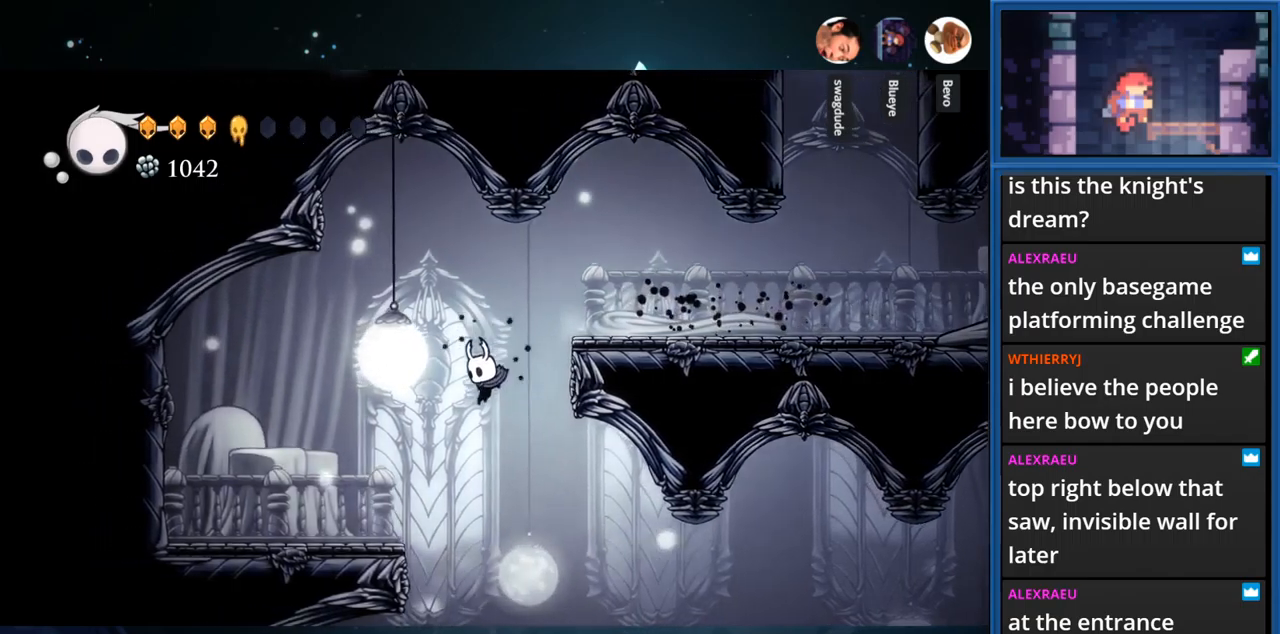
{"buttons": ["CROSS"], "right_stick": "center", "events": [[83, "DPAD_LEFT", "up"], [317, "CROSS", "down"]]}
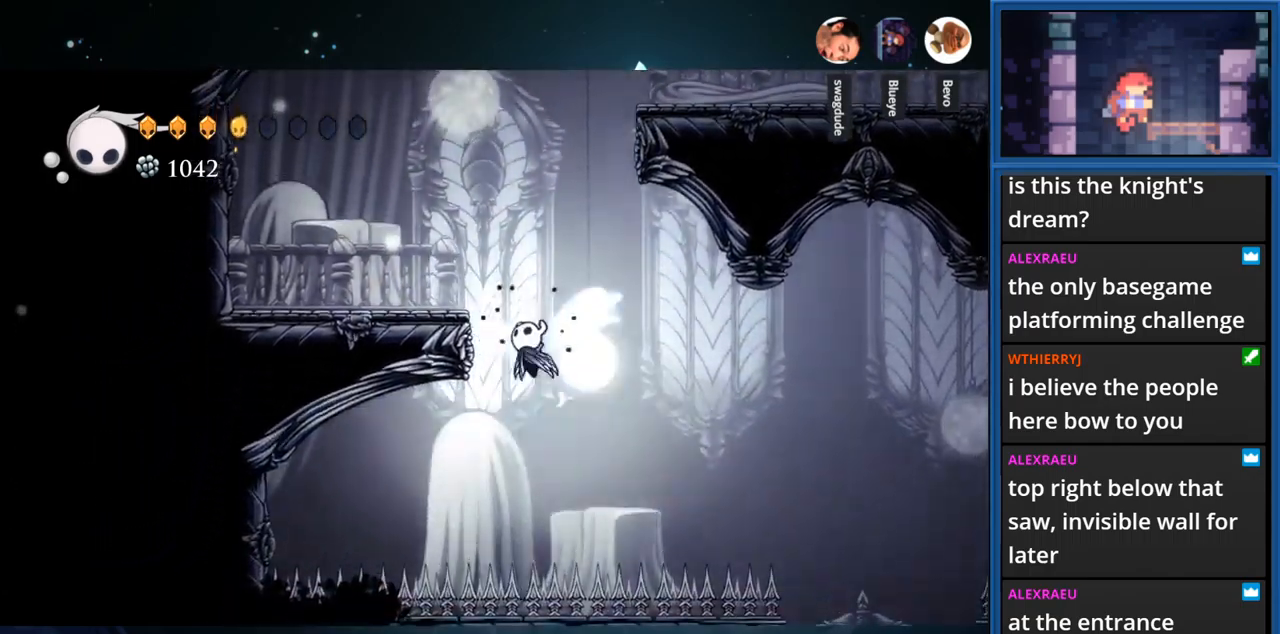
{"buttons": [], "right_stick": "center", "events": [[167, "DPAD_LEFT", "down"], [350, "CROSS", "up"], [433, "DPAD_LEFT", "up"]]}
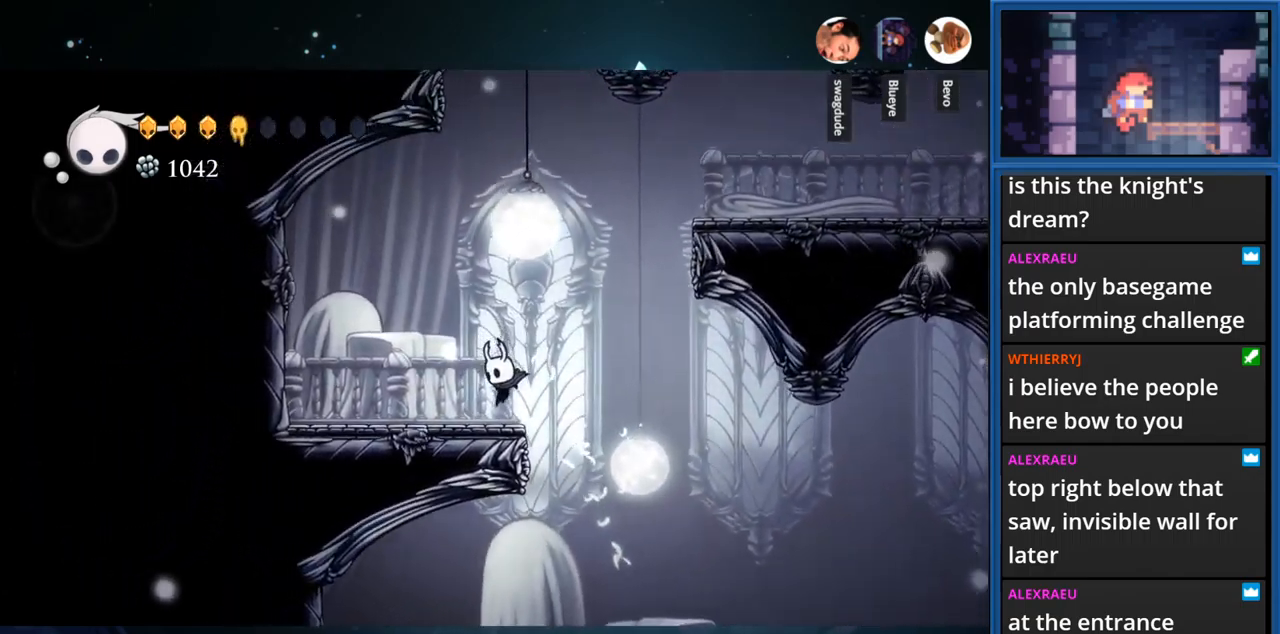
{"buttons": ["CROSS", "DPAD_RIGHT"], "right_stick": "center", "events": [[67, "CROSS", "down"], [83, "DPAD_RIGHT", "down"], [383, "CROSS", "up"], [450, "CROSS", "down"]]}
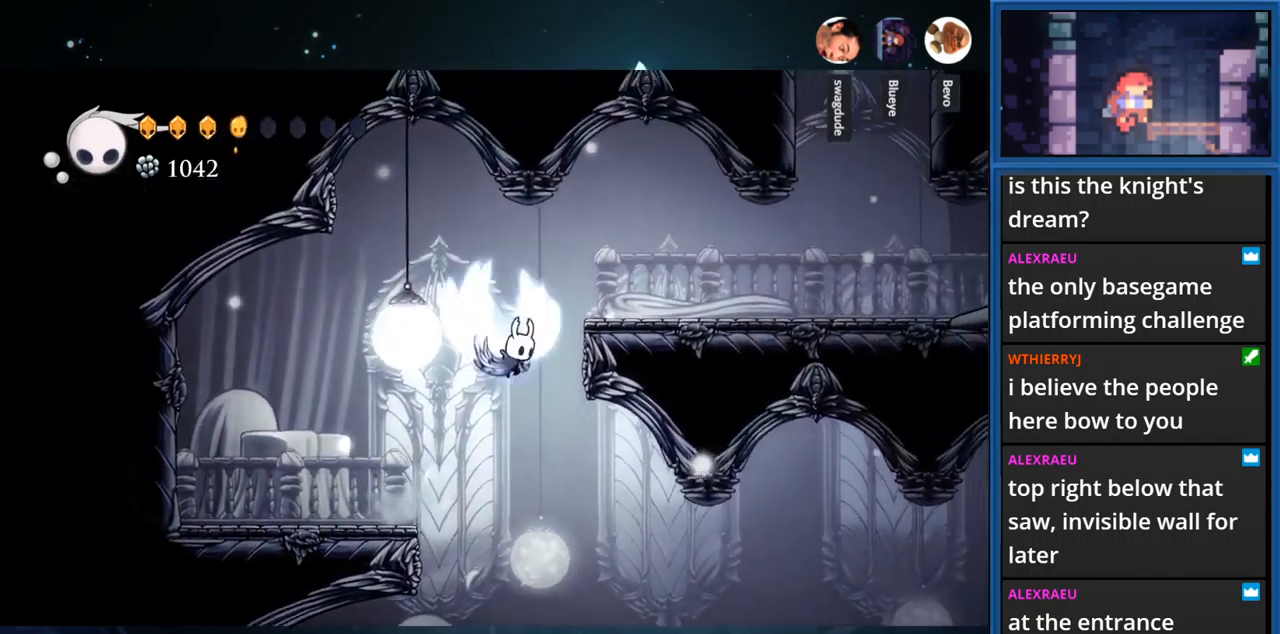
{"buttons": ["DPAD_RIGHT"], "right_stick": "center", "events": [[167, "CROSS", "up"], [200, "R1", "down"], [333, "R1", "up"]]}
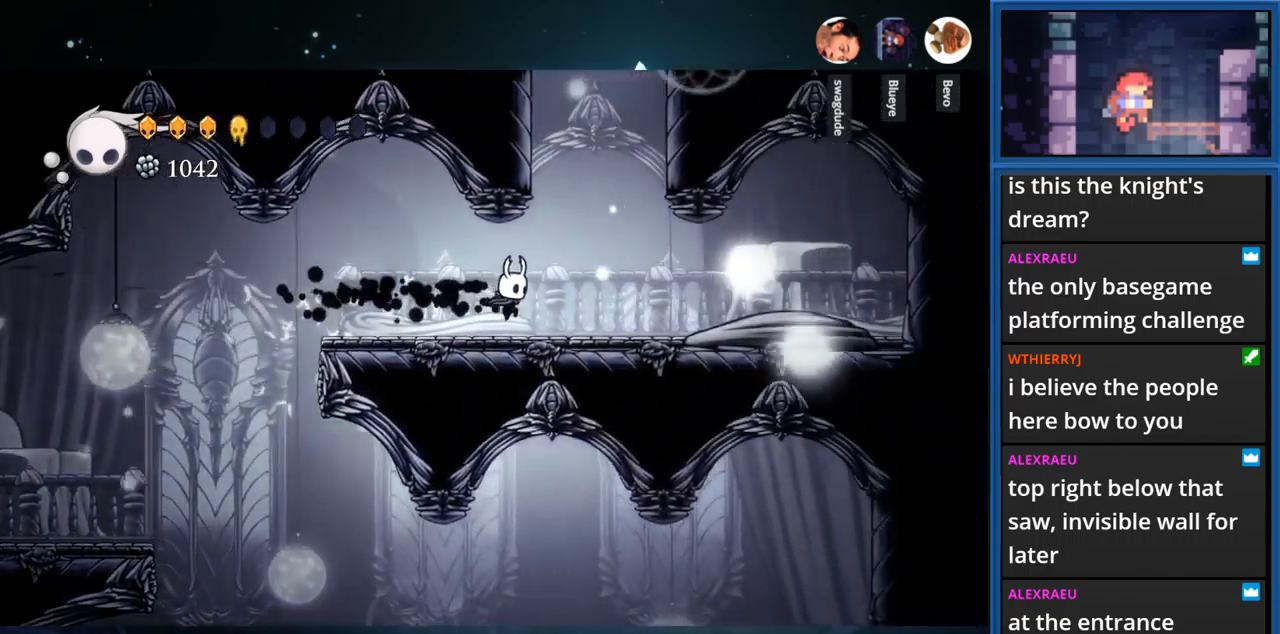
{"buttons": [], "right_stick": "center", "events": [[167, "CROSS", "down"], [183, "DPAD_RIGHT", "up"], [433, "CROSS", "up"]]}
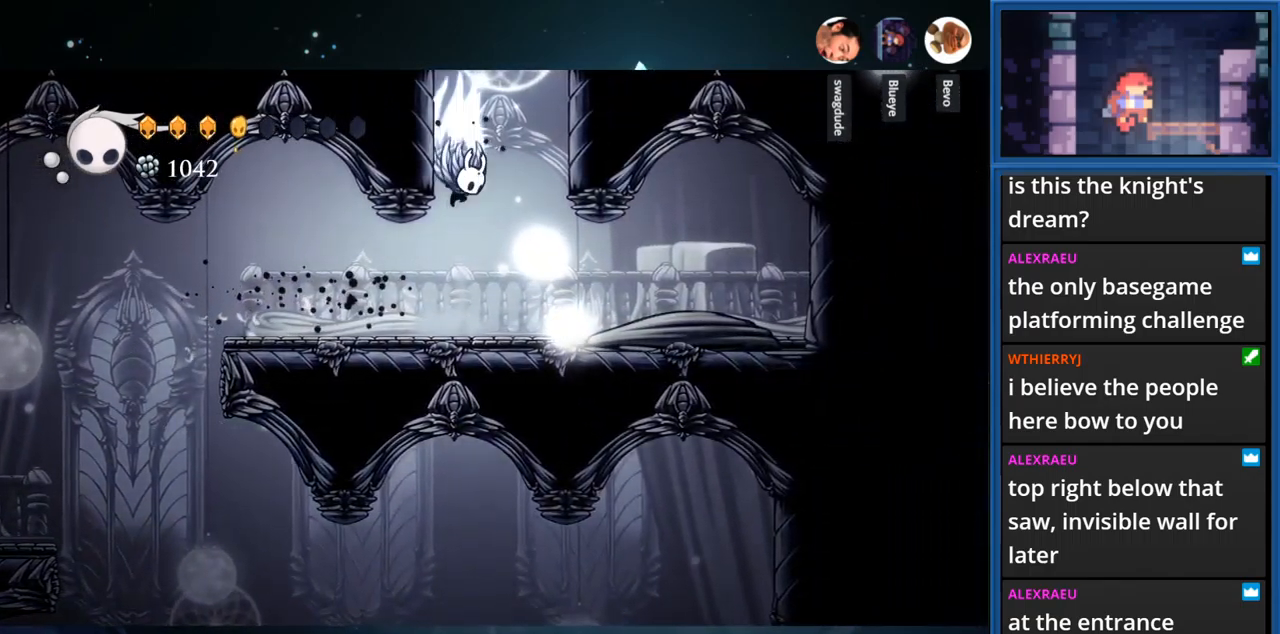
{"buttons": [], "right_stick": "center", "events": [[17, "CROSS", "down"], [383, "CROSS", "up"]]}